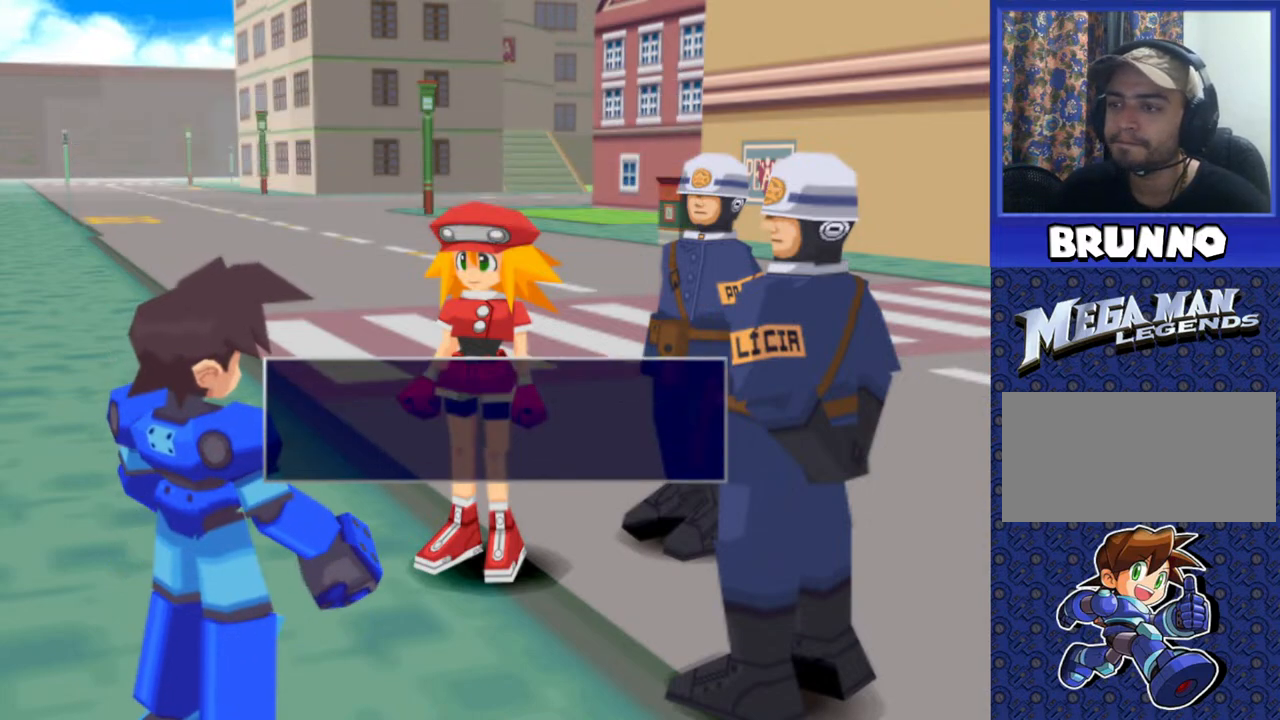
Gameplay with a controller (PlayStation layout); each line is a JSON object with the inputs held at the frame after it. "events" lists button and stick changes between this image and that frame as [ms after this image, input, new state], when the widget could be followed in between. Not read: L3 R3.
{"buttons": [], "events": [[133, "TRIANGLE", "down"], [233, "TRIANGLE", "up"]]}
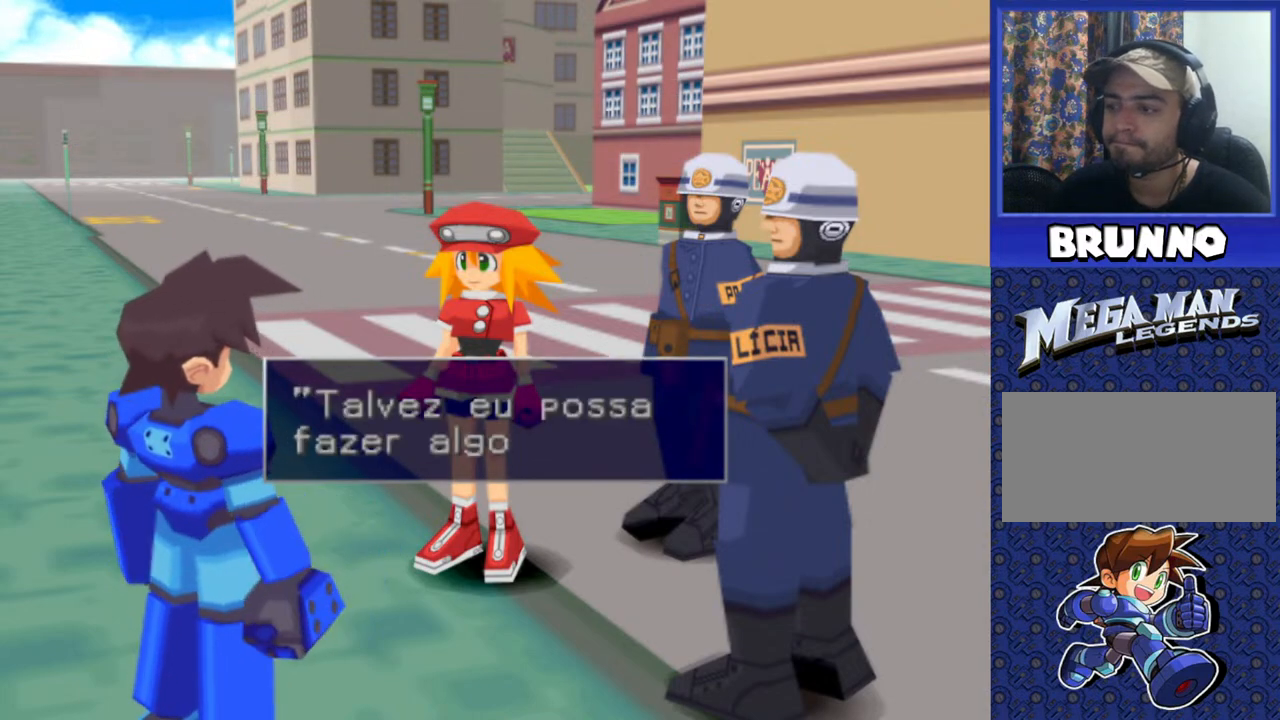
{"buttons": [], "events": []}
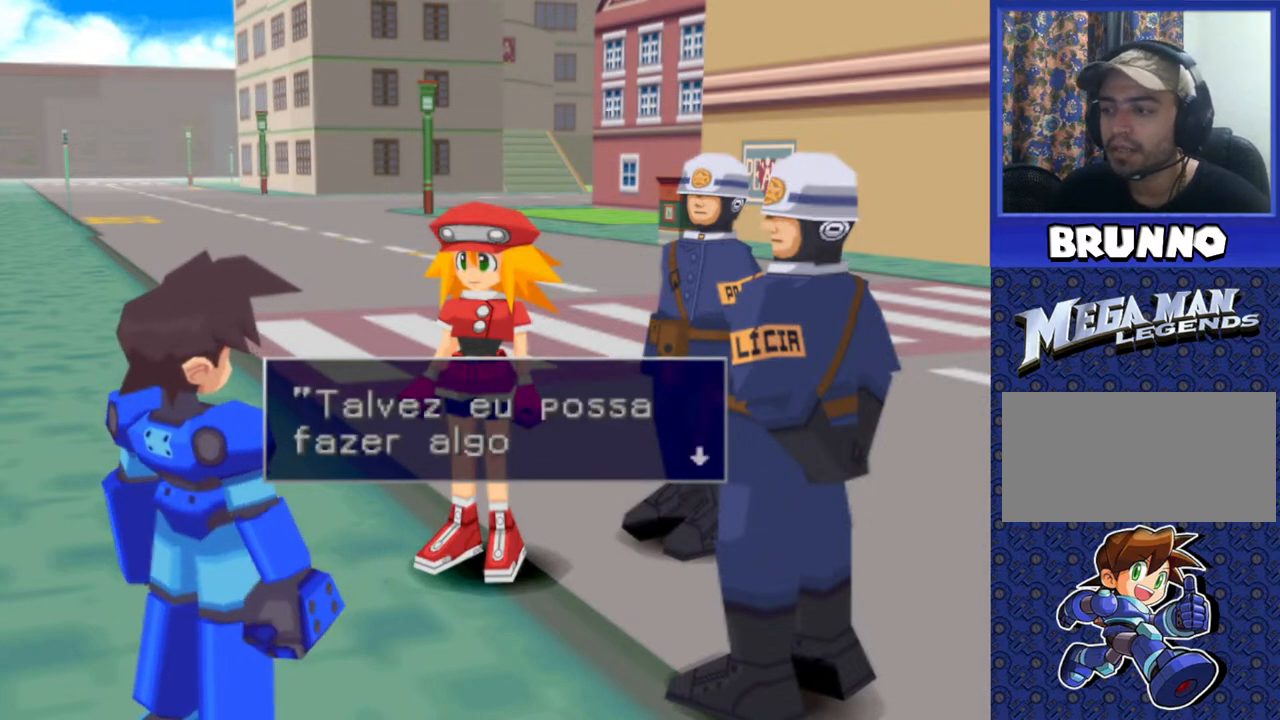
{"buttons": [], "events": [[50, "TRIANGLE", "down"], [133, "TRIANGLE", "up"]]}
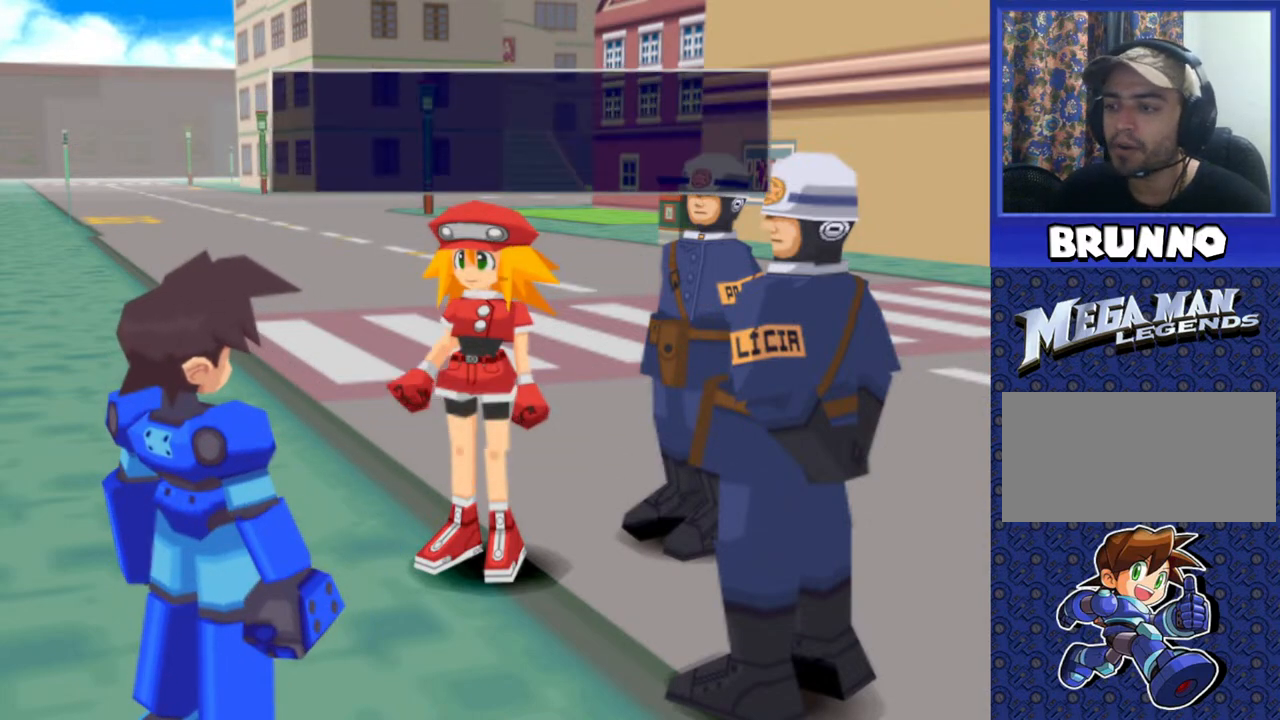
{"buttons": [], "events": []}
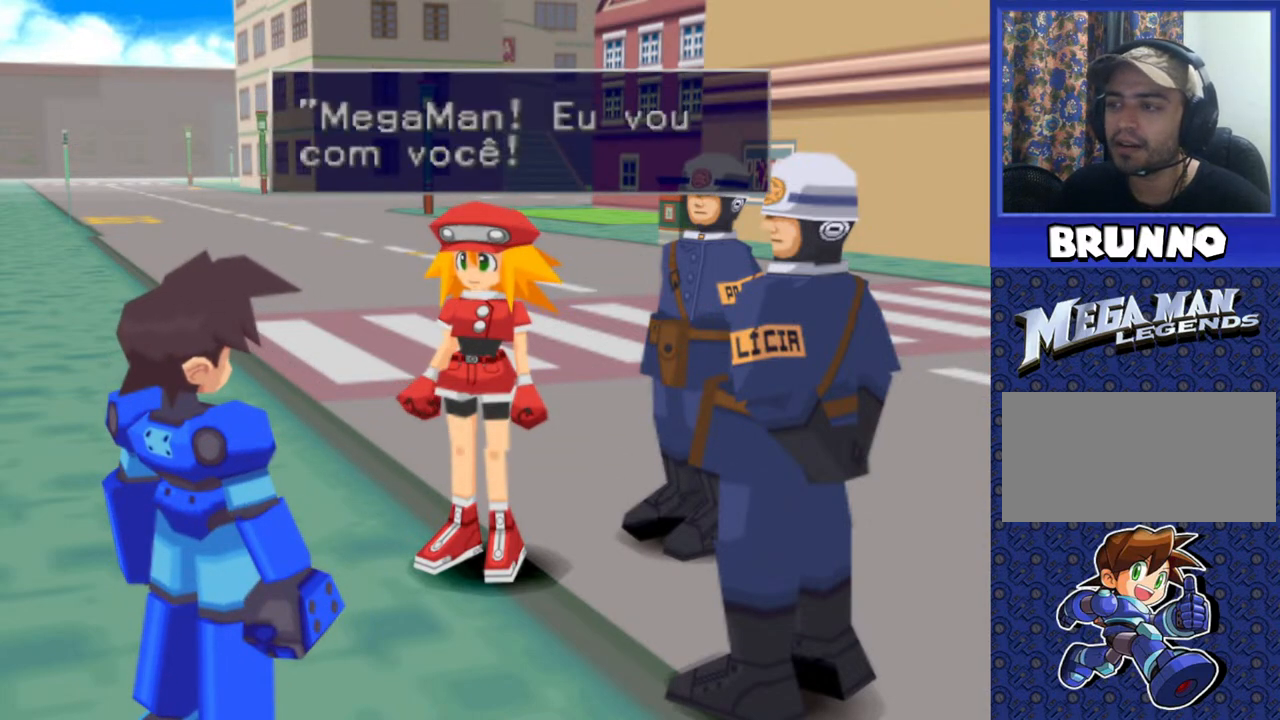
{"buttons": [], "events": []}
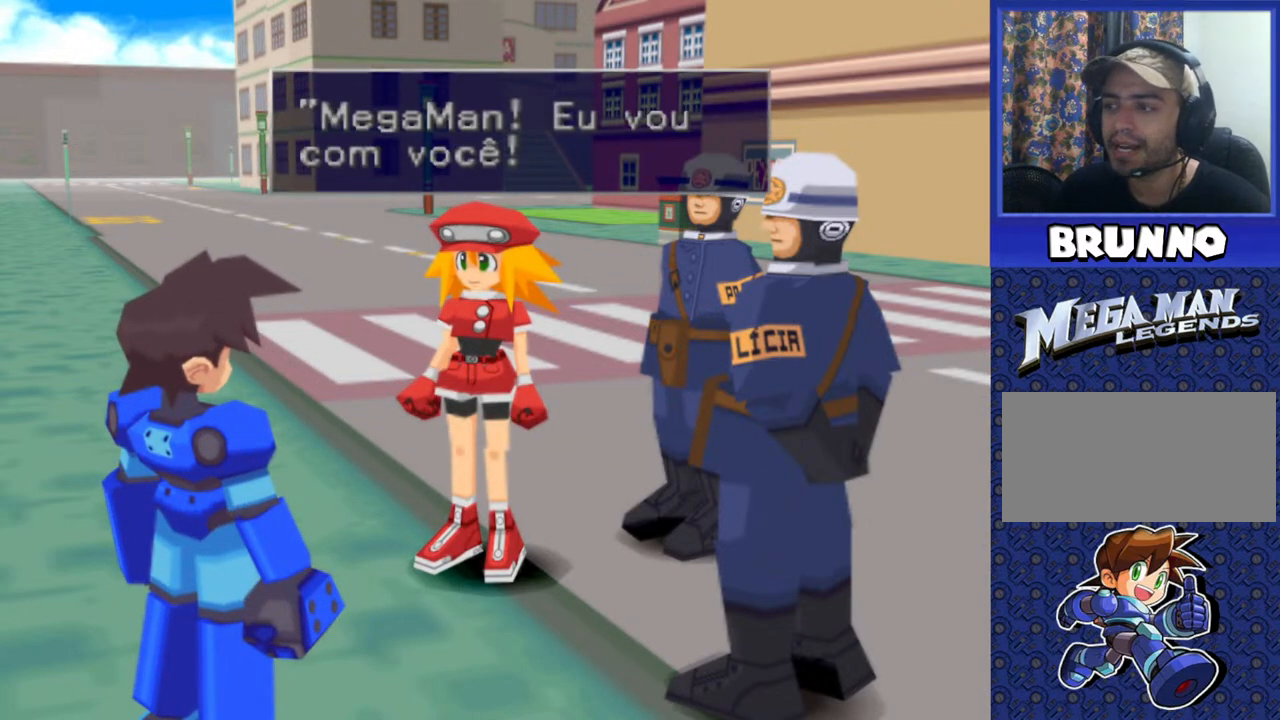
{"buttons": [], "events": [[283, "TRIANGLE", "down"], [400, "TRIANGLE", "up"]]}
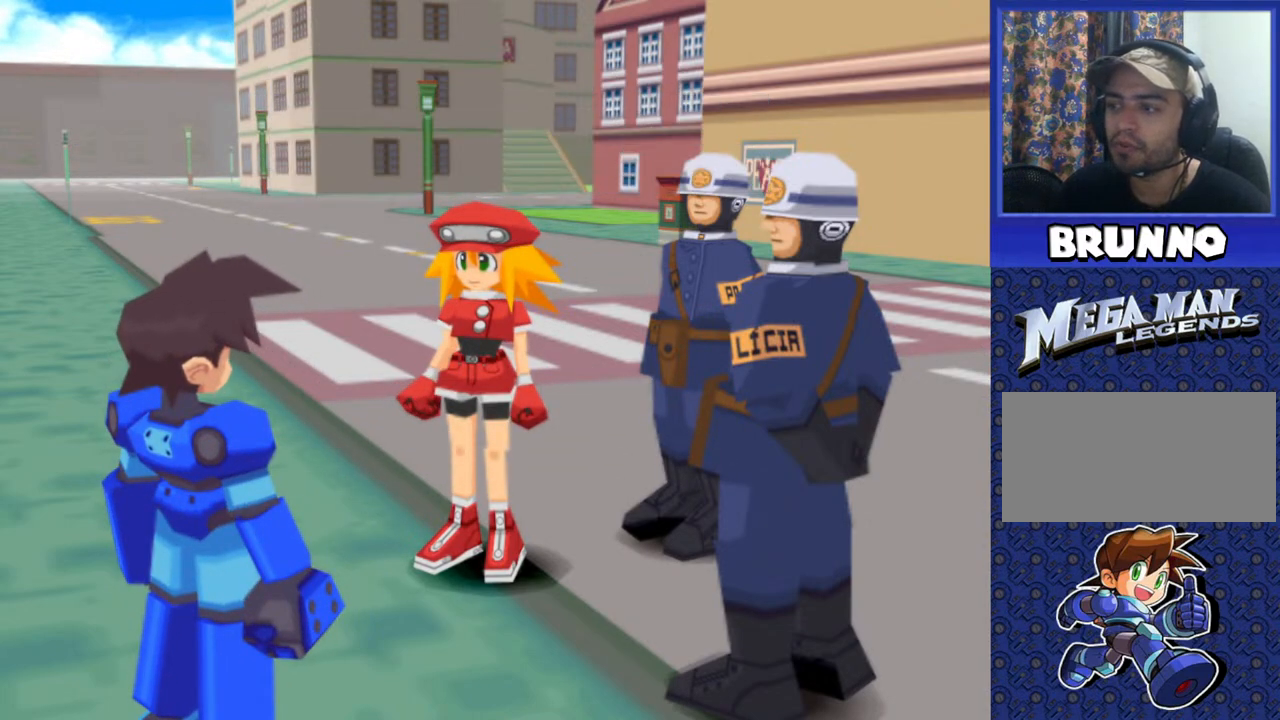
{"buttons": ["TRIANGLE"], "events": [[500, "TRIANGLE", "down"]]}
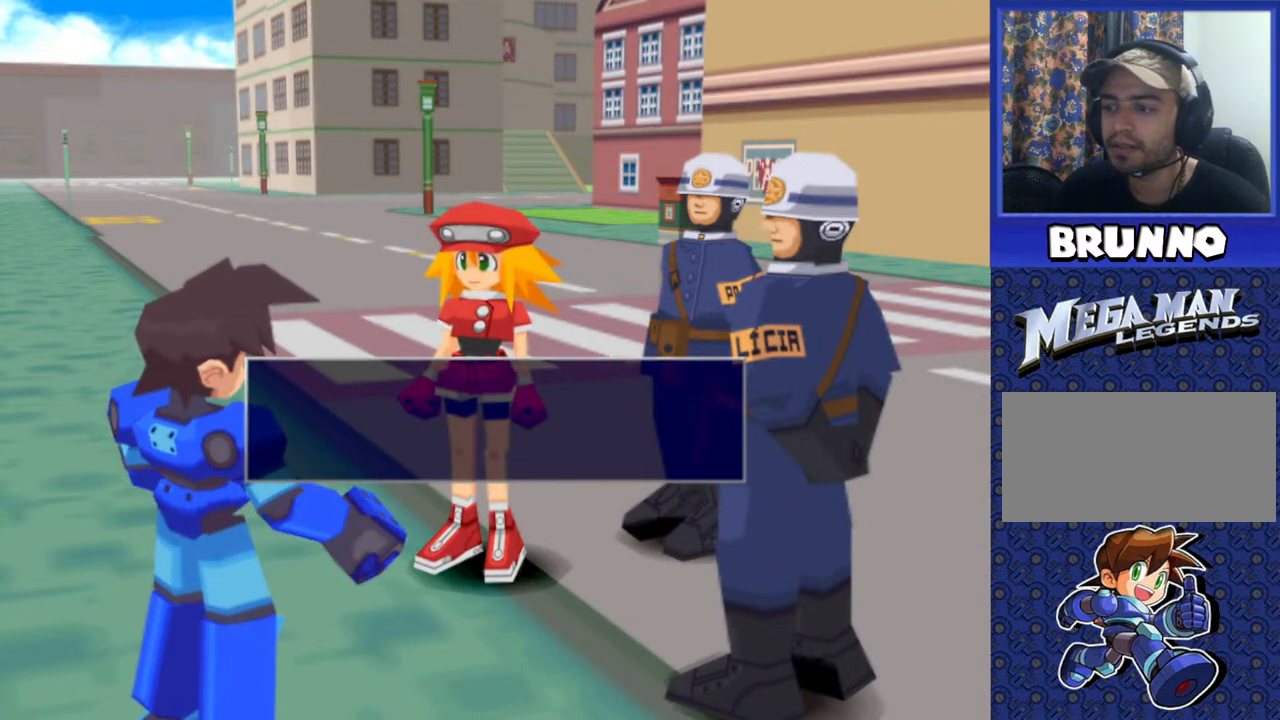
{"buttons": [], "events": [[133, "TRIANGLE", "up"]]}
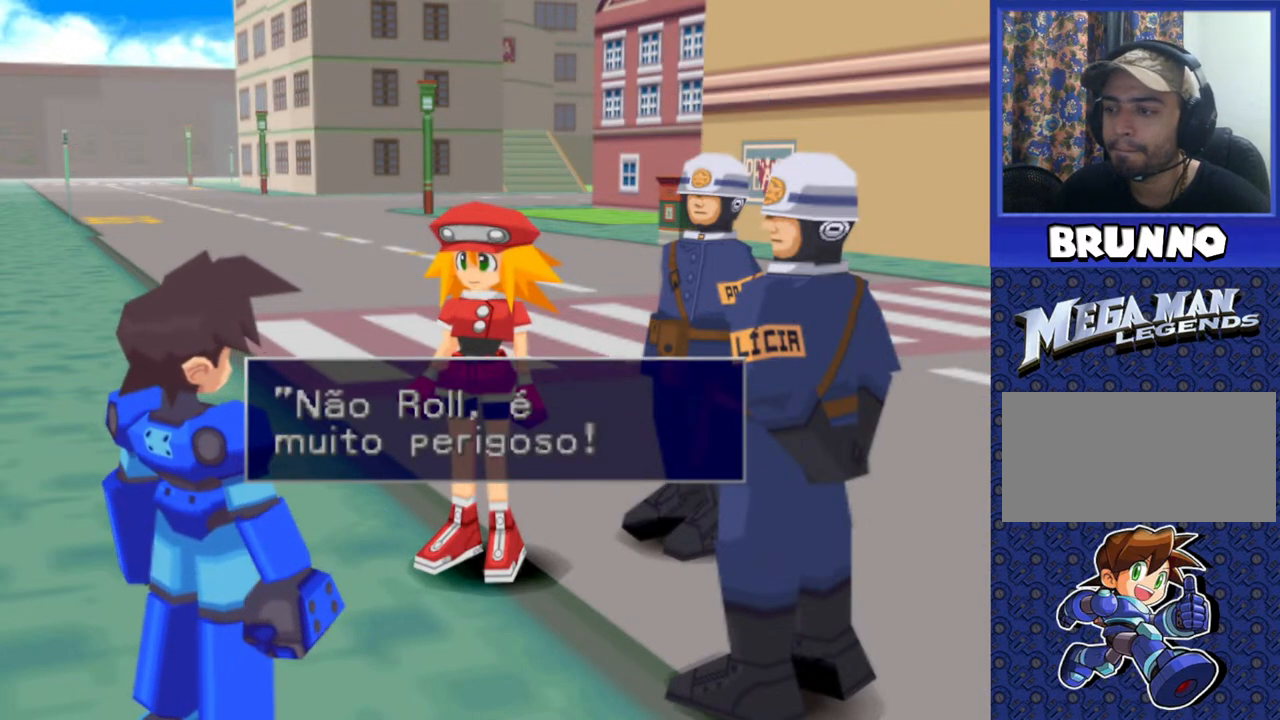
{"buttons": ["TRIANGLE"], "events": [[417, "TRIANGLE", "down"]]}
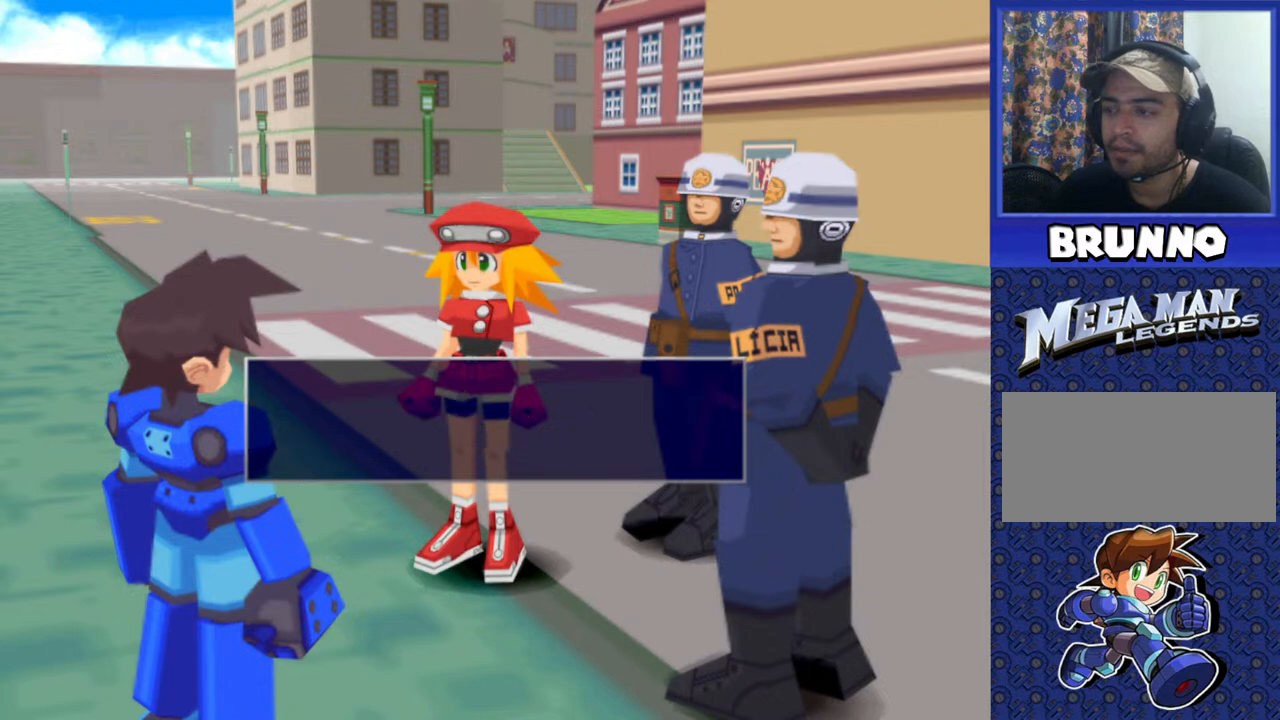
{"buttons": [], "events": [[17, "TRIANGLE", "up"]]}
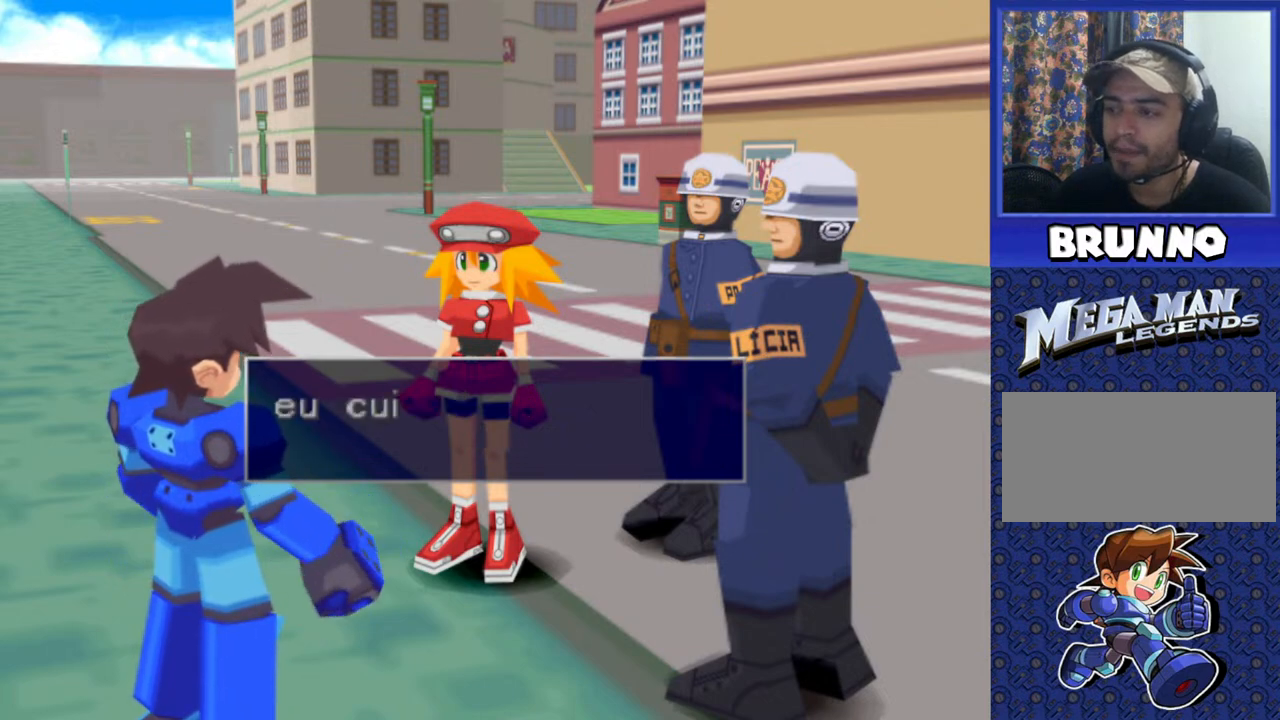
{"buttons": ["TRIANGLE"], "events": [[167, "TRIANGLE", "down"]]}
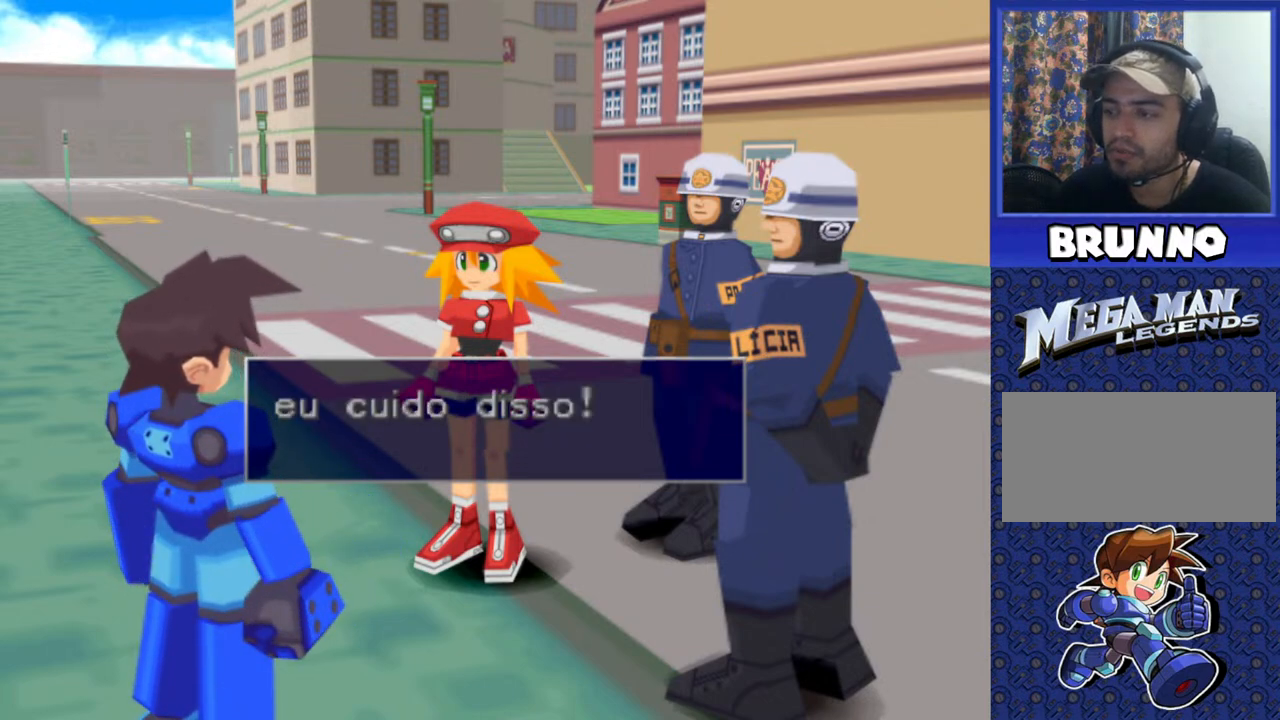
{"buttons": [], "events": [[250, "TRIANGLE", "up"]]}
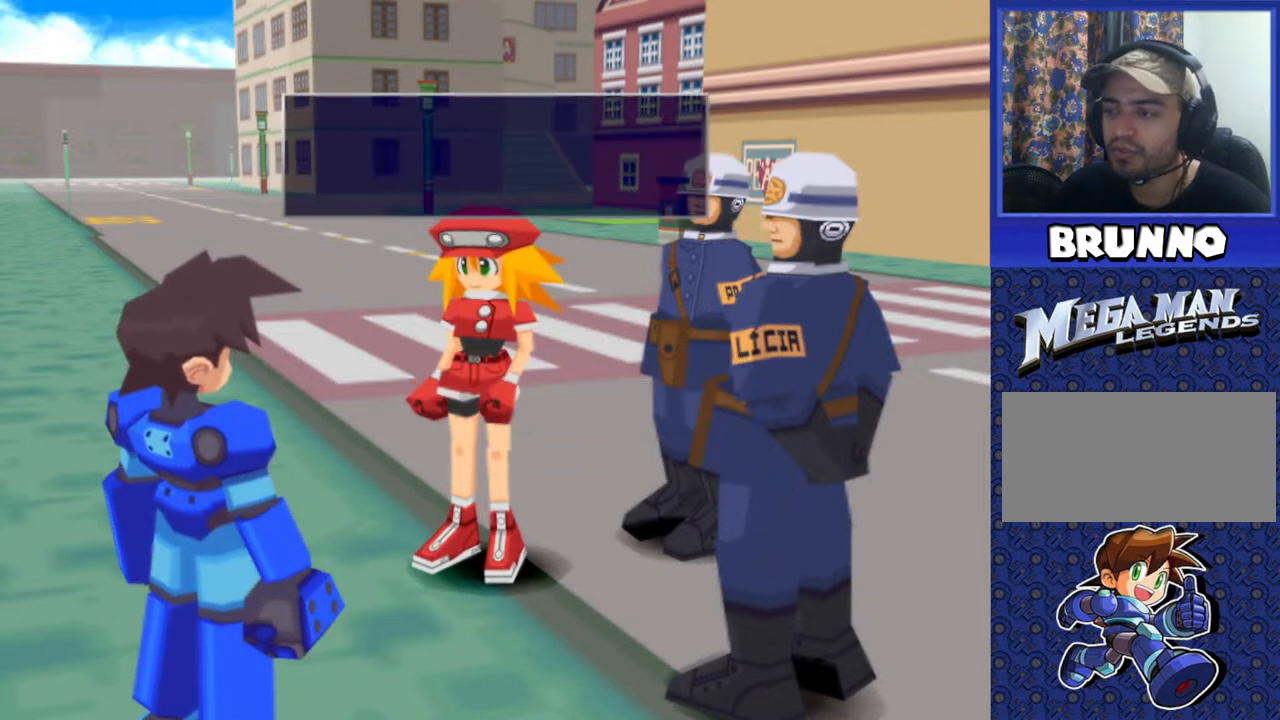
{"buttons": ["TRIANGLE"], "events": [[450, "TRIANGLE", "down"]]}
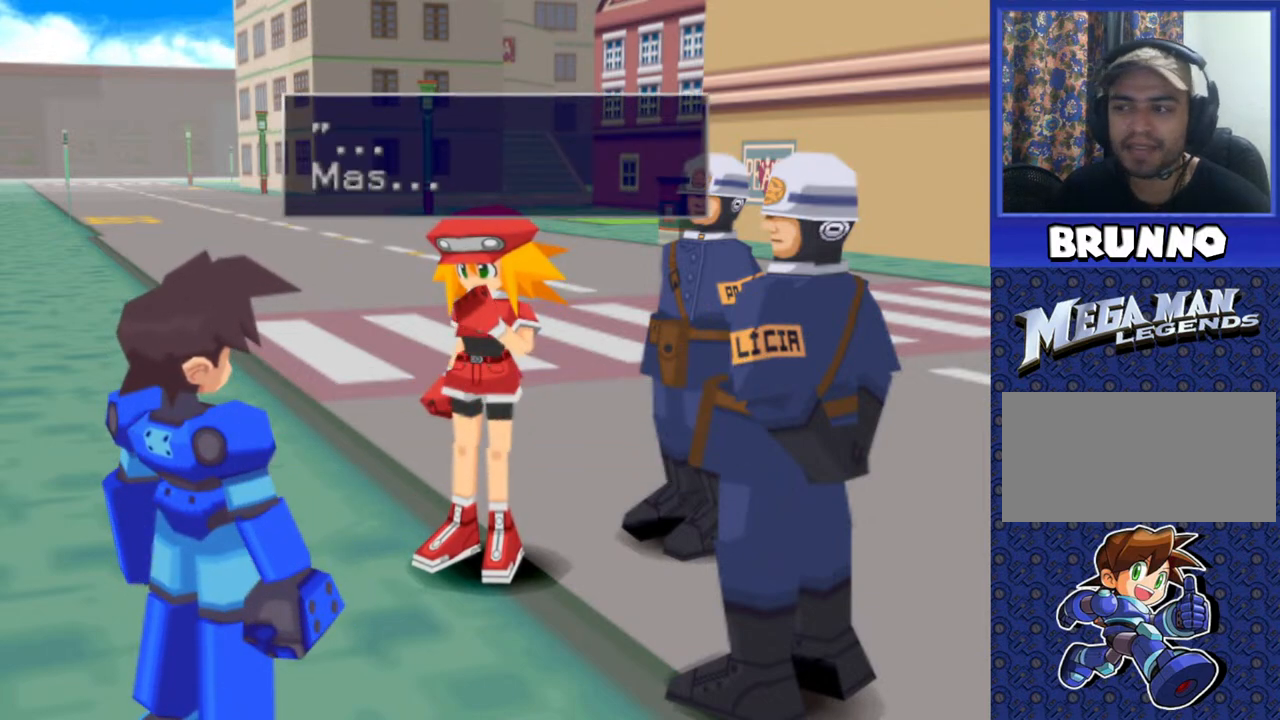
{"buttons": [], "events": [[50, "TRIANGLE", "up"]]}
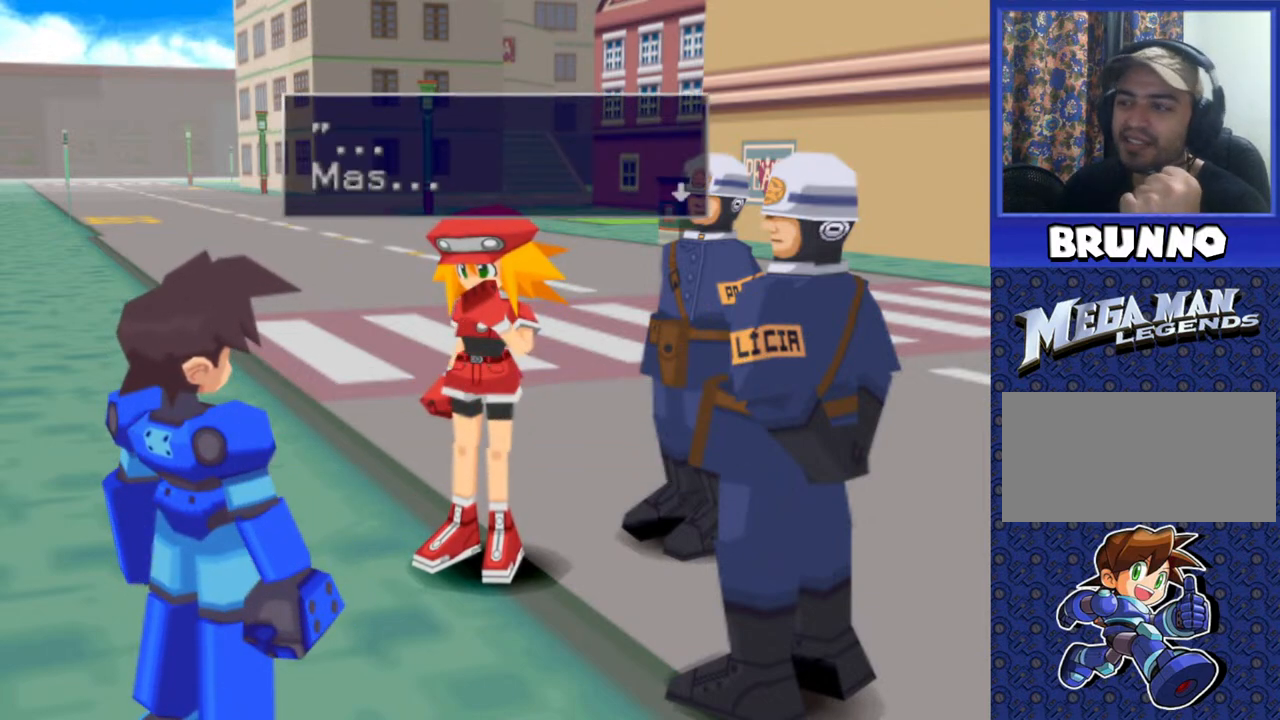
{"buttons": [], "events": [[117, "TRIANGLE", "down"], [183, "TRIANGLE", "up"]]}
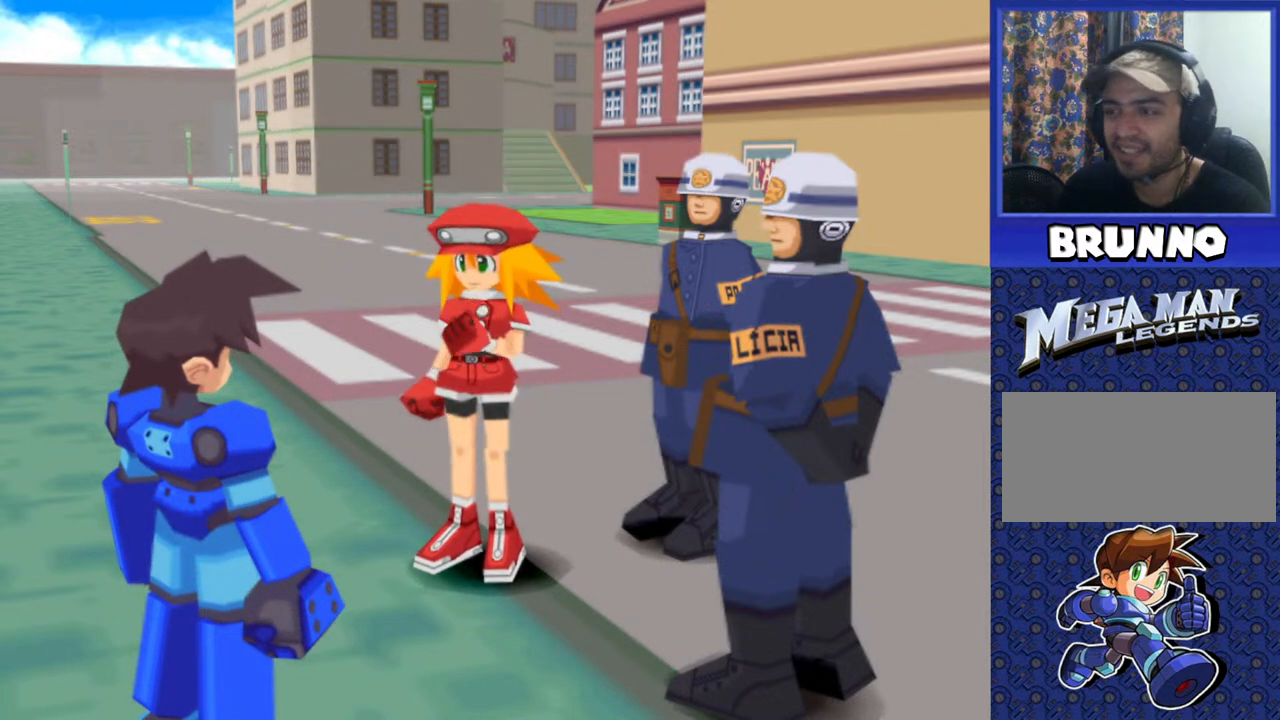
{"buttons": [], "events": []}
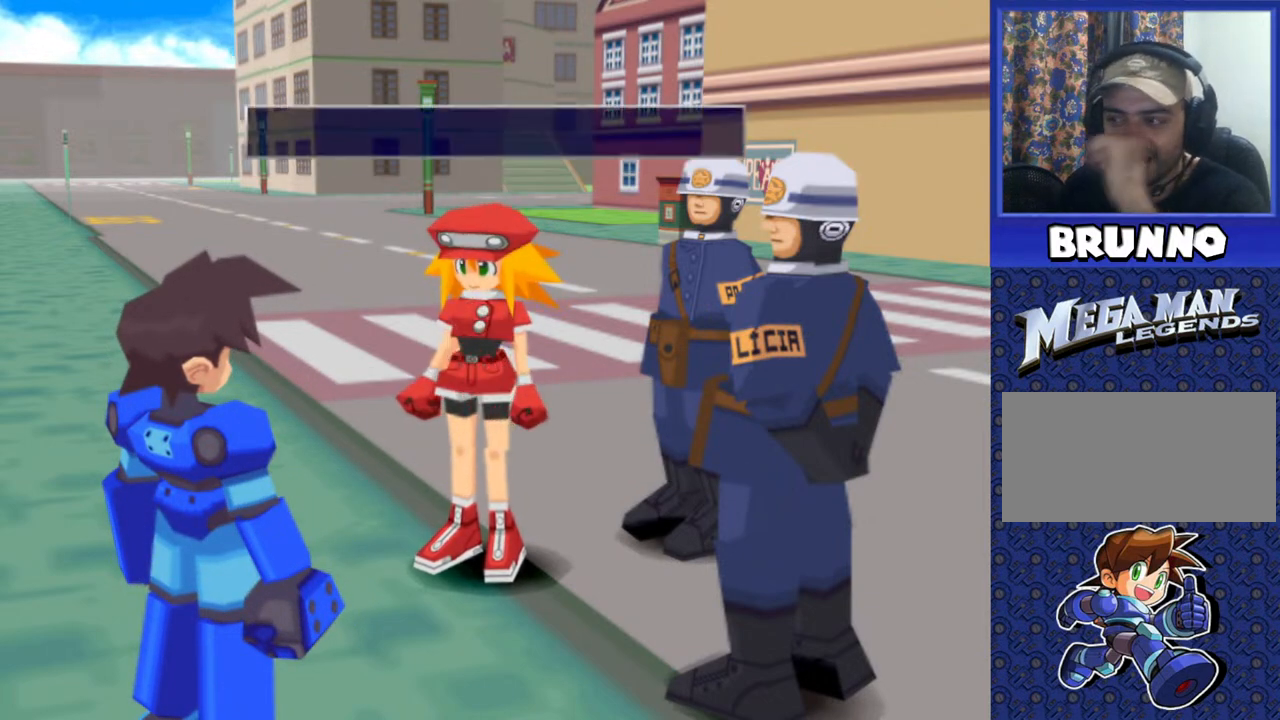
{"buttons": [], "events": []}
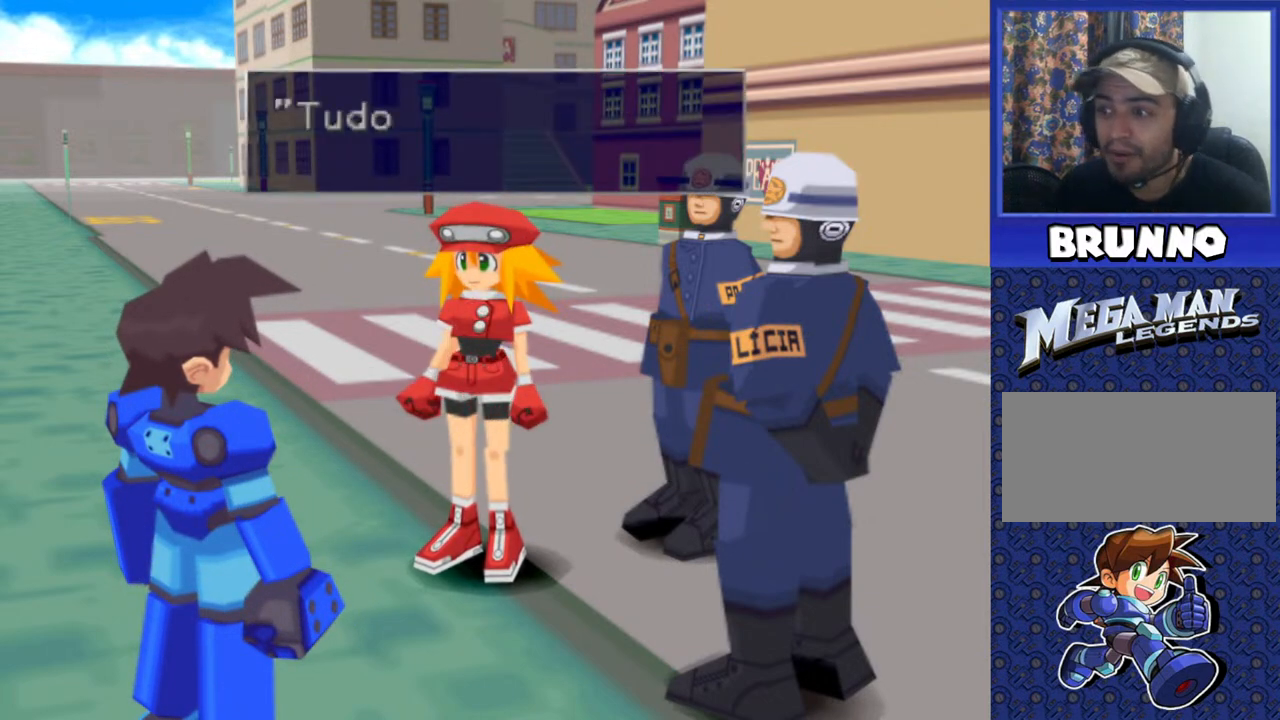
{"buttons": [], "events": [[217, "TRIANGLE", "down"], [350, "TRIANGLE", "up"]]}
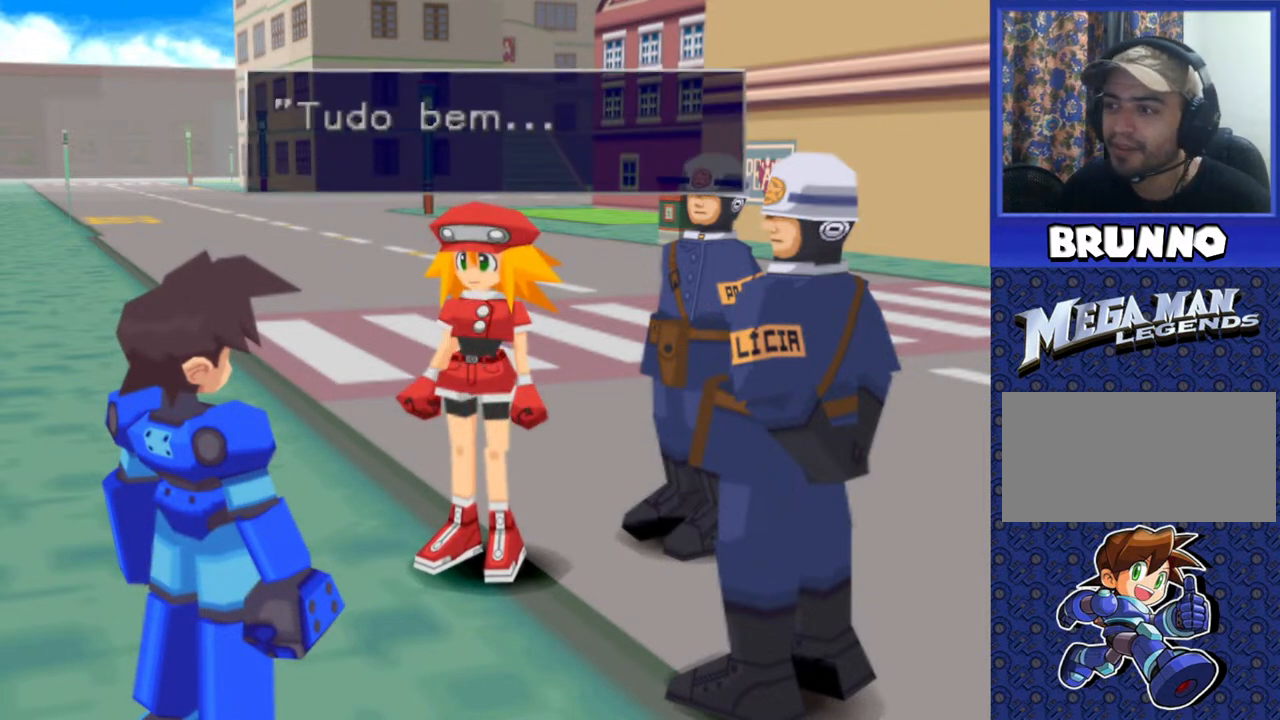
{"buttons": ["TRIANGLE"], "events": [[467, "TRIANGLE", "down"]]}
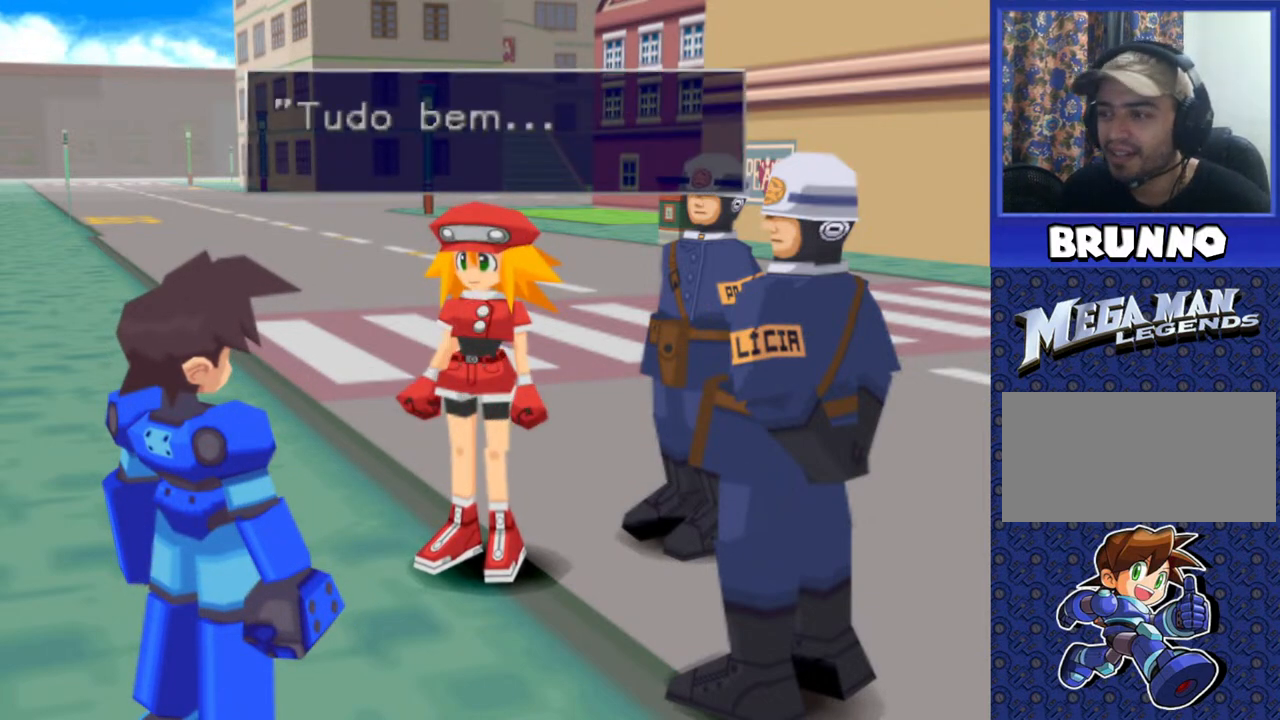
{"buttons": [], "events": [[33, "TRIANGLE", "up"]]}
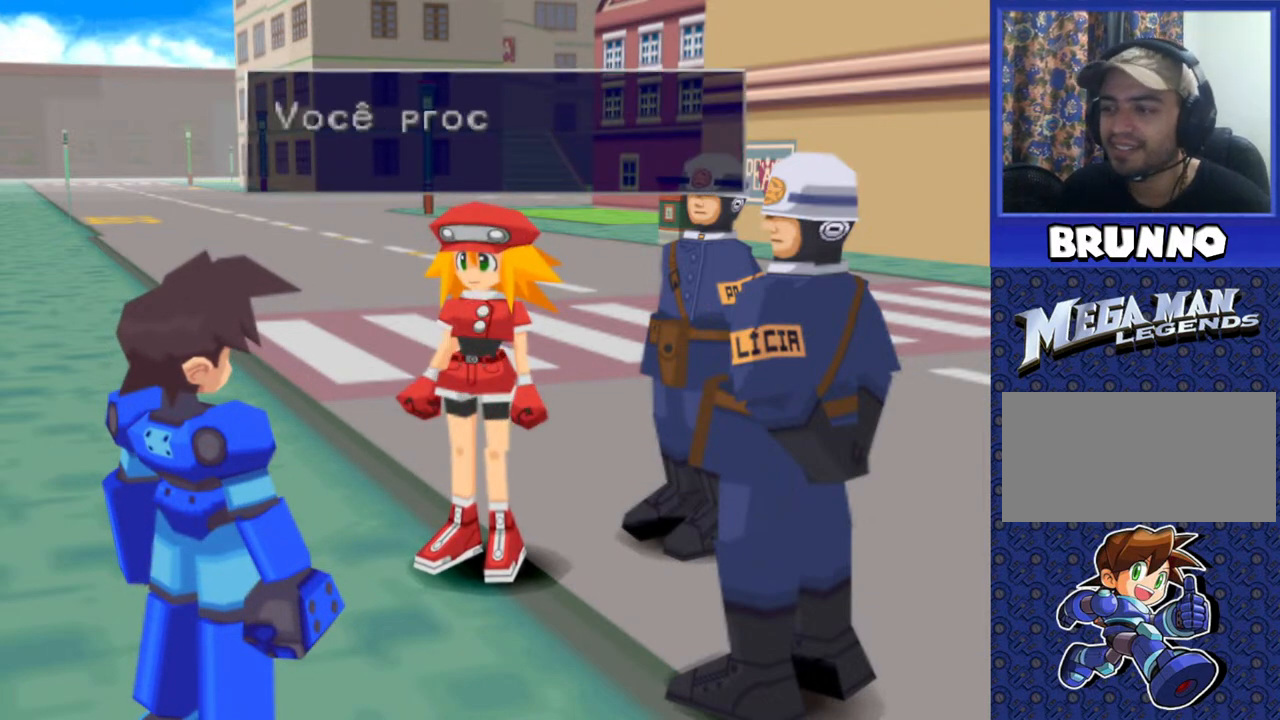
{"buttons": [], "events": []}
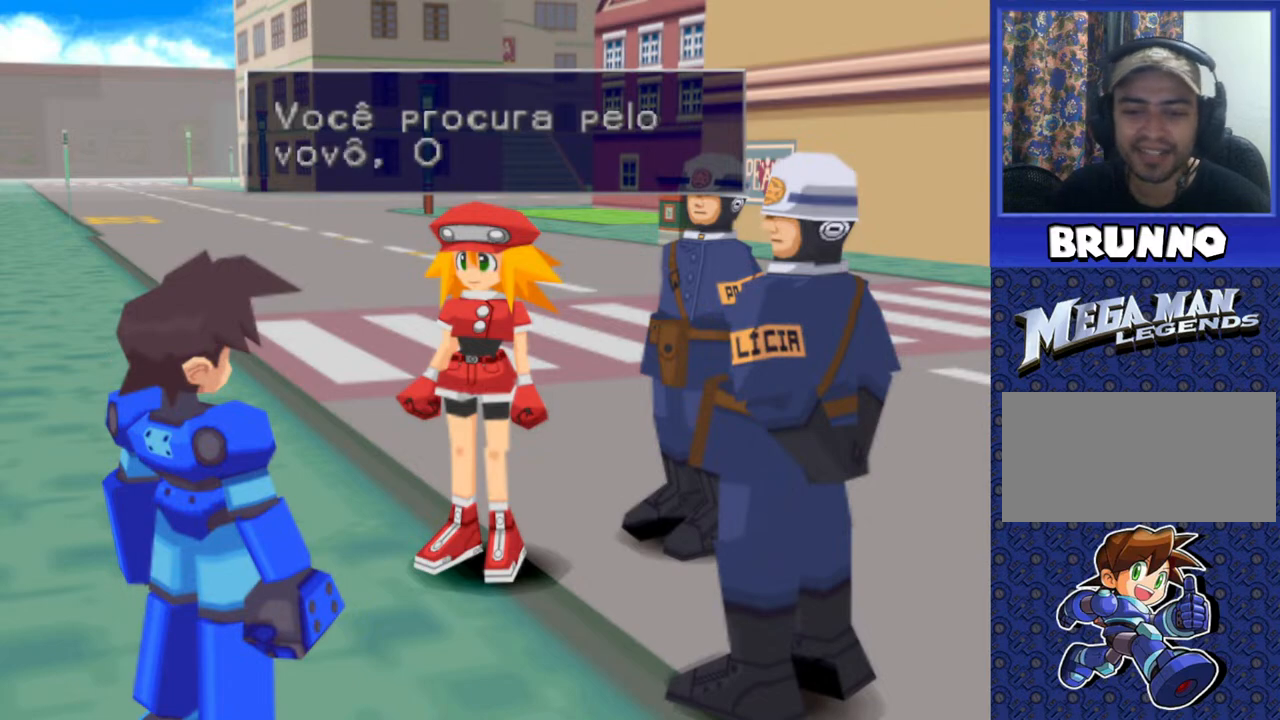
{"buttons": [], "events": []}
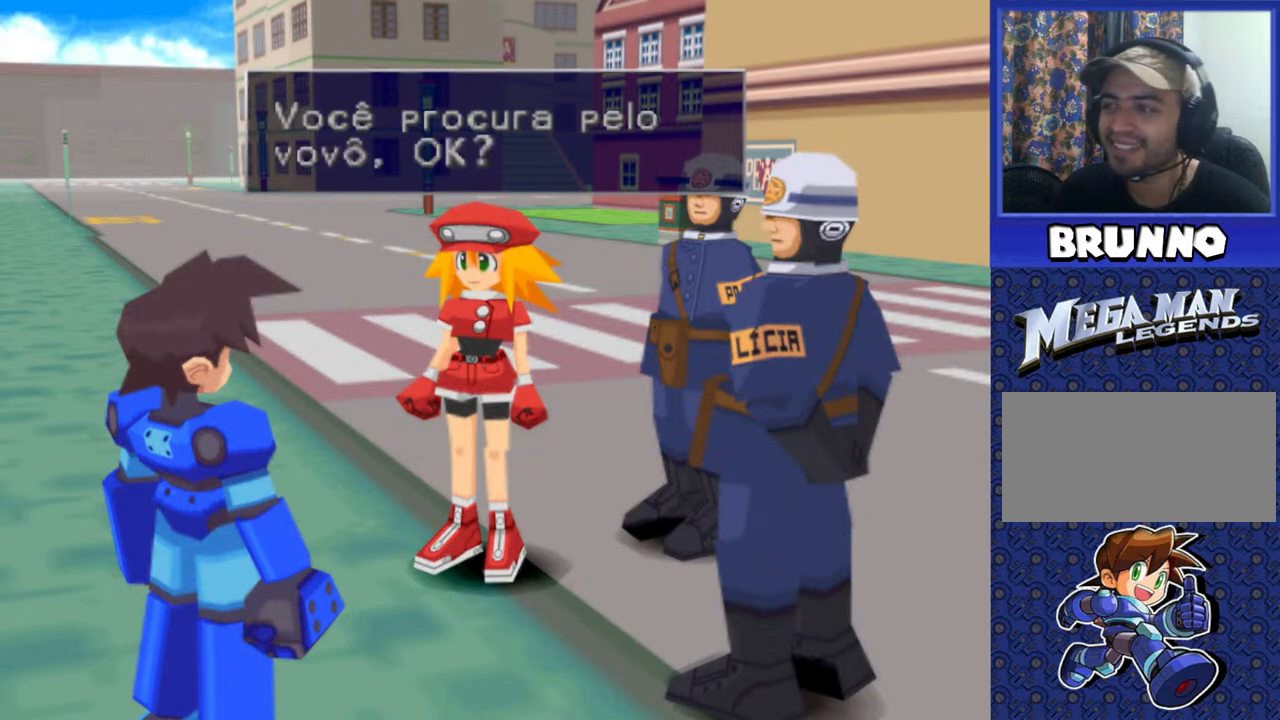
{"buttons": [], "events": []}
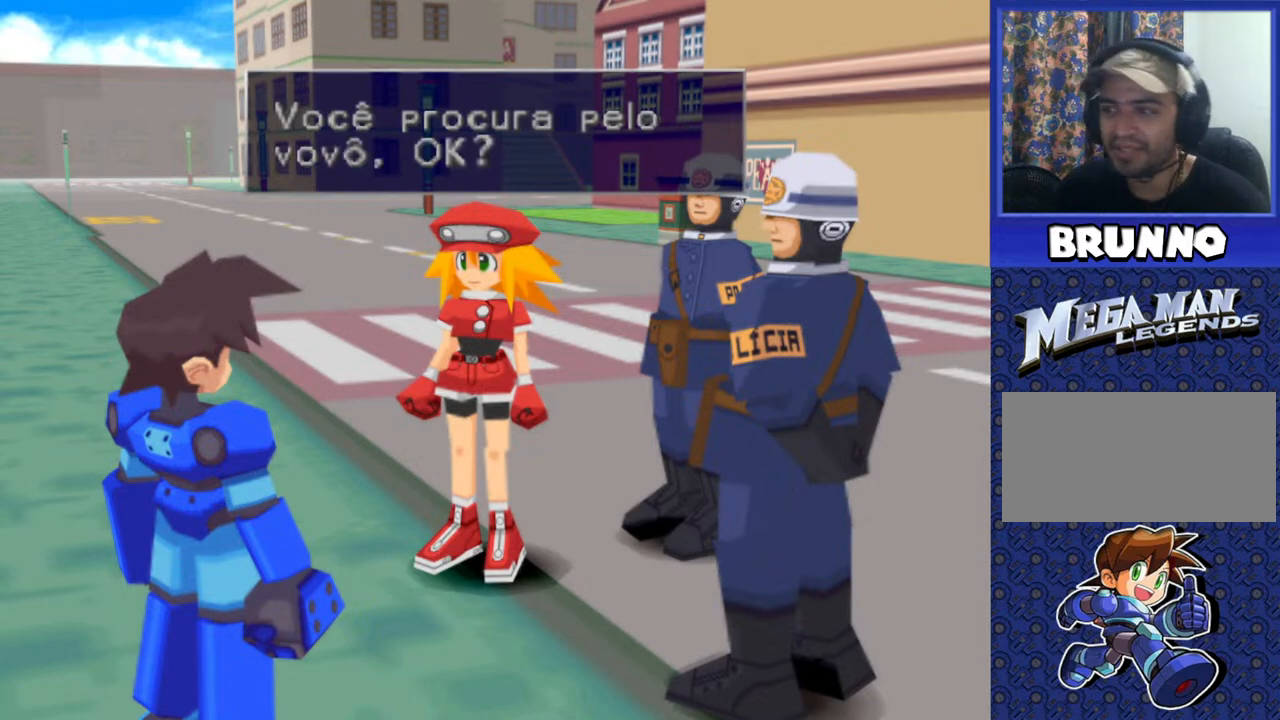
{"buttons": [], "events": [[267, "TRIANGLE", "down"], [367, "TRIANGLE", "up"]]}
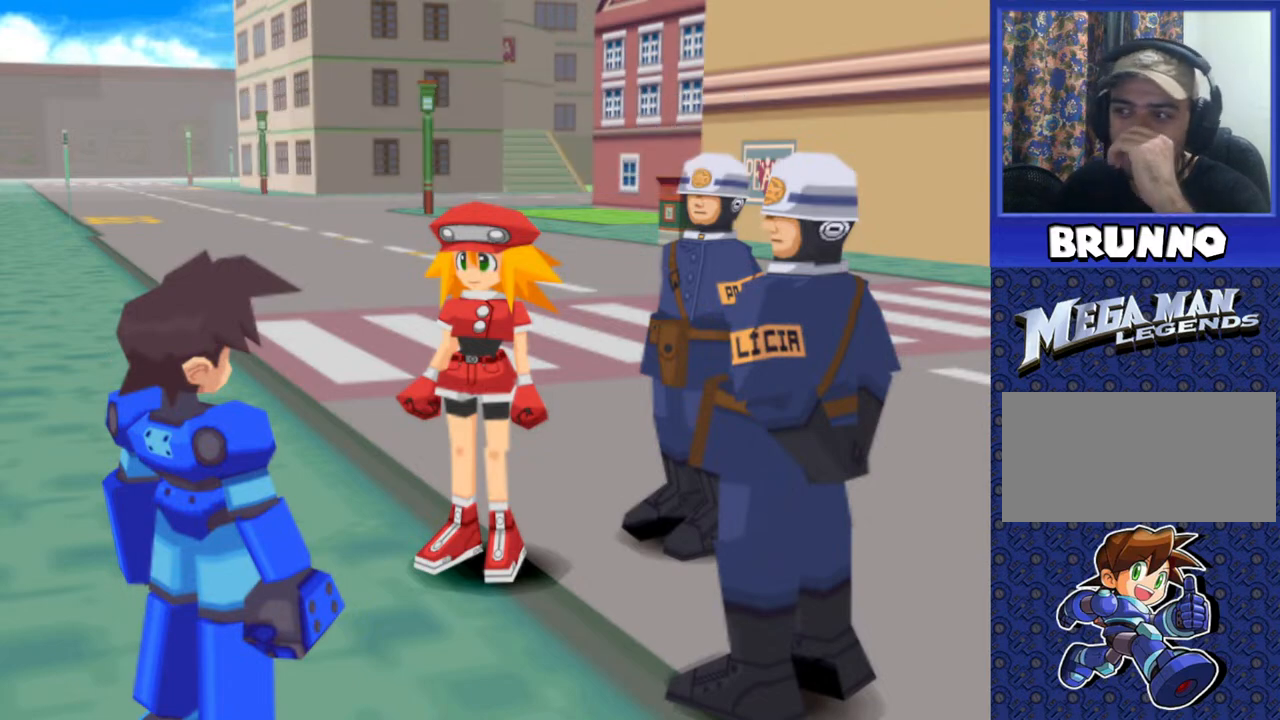
{"buttons": [], "events": []}
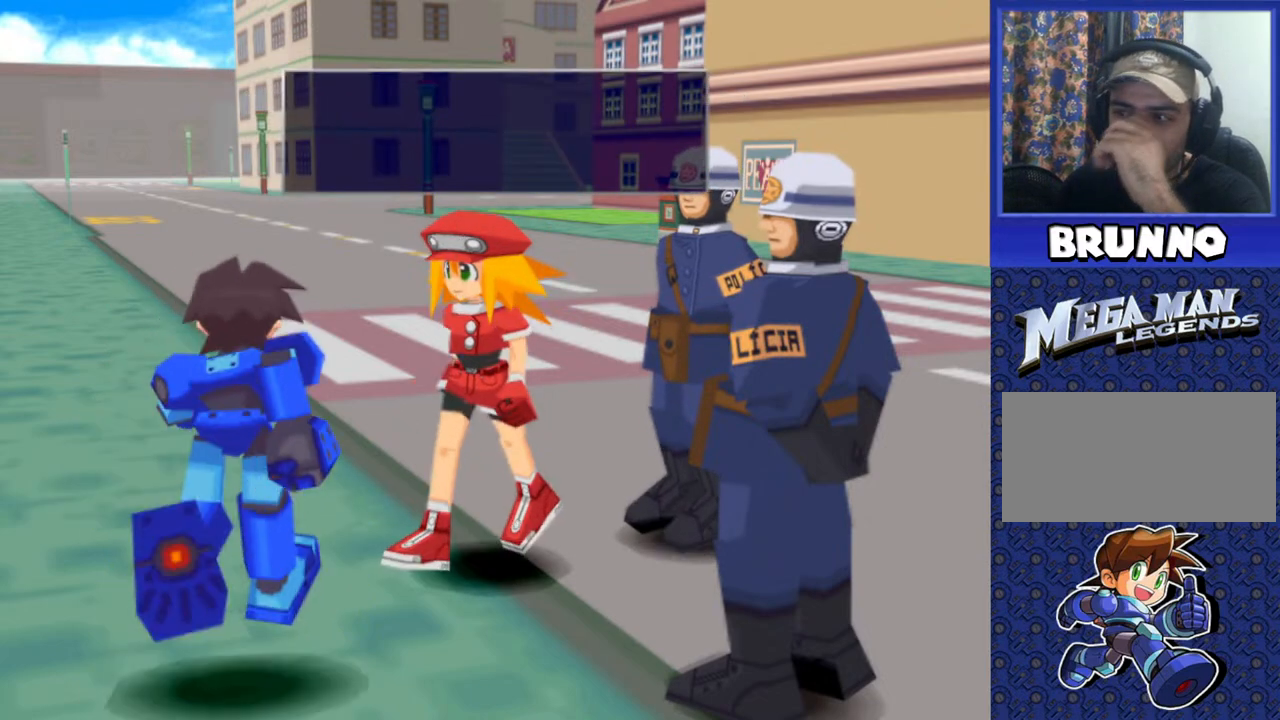
{"buttons": [], "events": []}
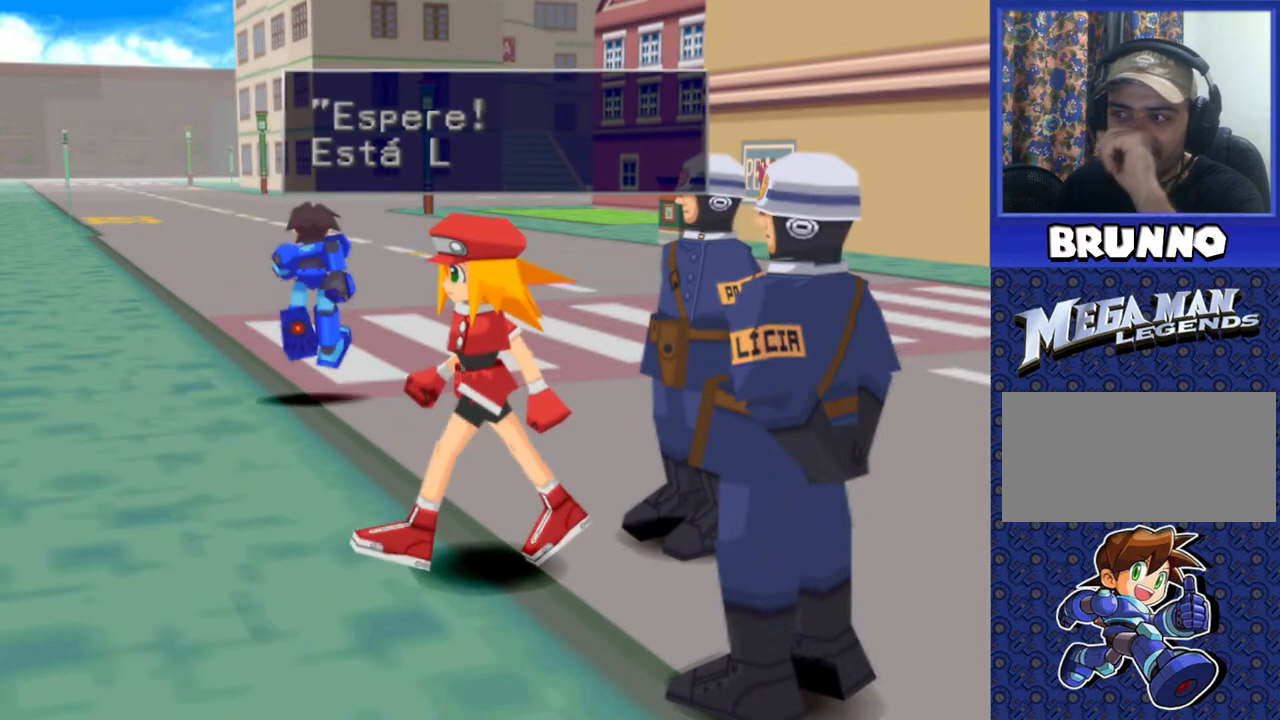
{"buttons": [], "events": []}
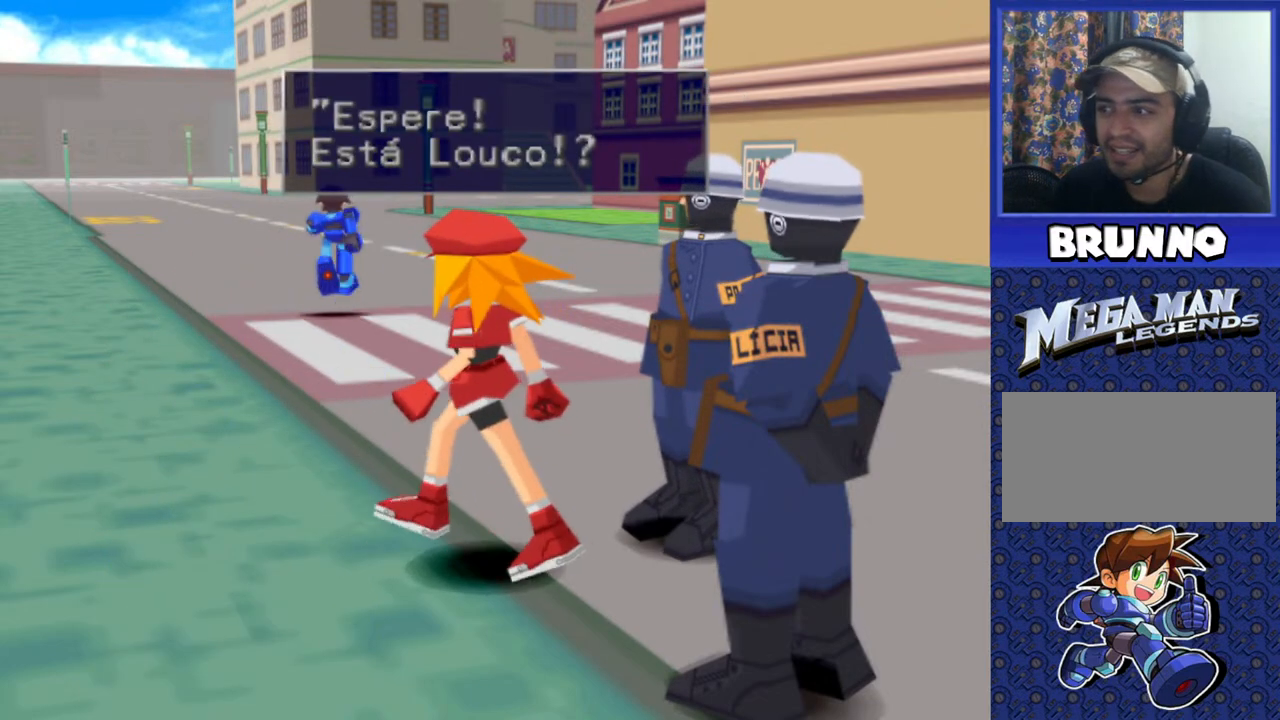
{"buttons": [], "events": [[83, "TRIANGLE", "down"], [150, "TRIANGLE", "up"]]}